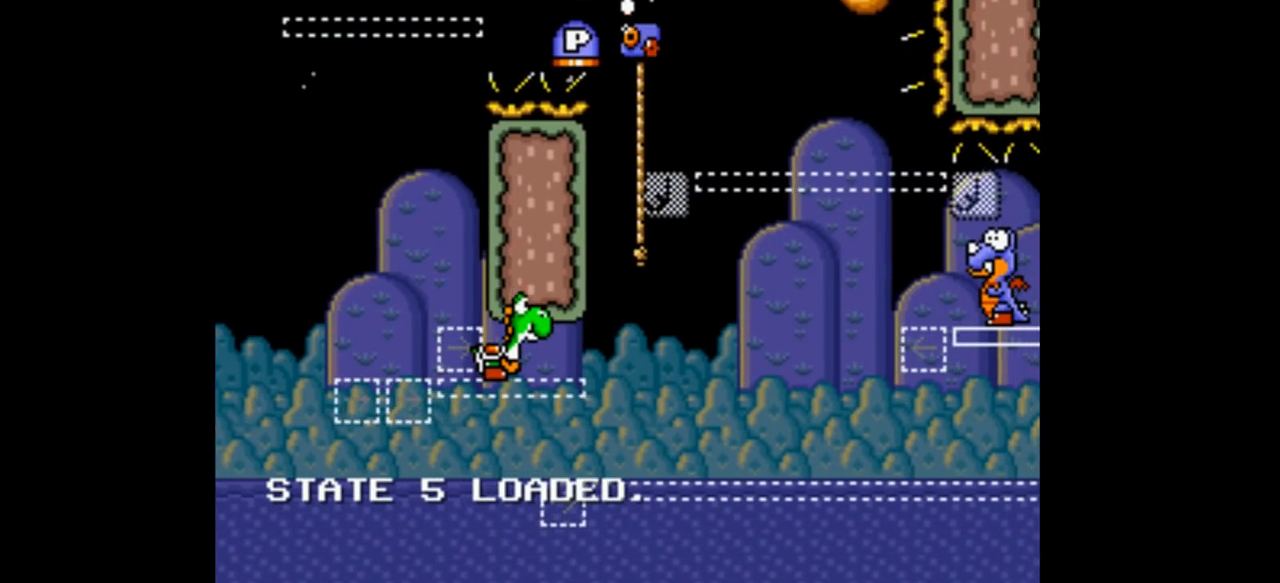
Gameplay with a controller (Nintendo layout); each line is a JSON object with the inputs held at the frame after it. "events" lists button and stick changes between this image and that frame as [ms after this image, input, new state], when the widget could be followed in between. Not read: L3 R1 R3.
{"buttons": ["Y", "DPAD_UP", "DPAD_RIGHT"], "events": [[300, "Y", "up"], [400, "Y", "down"]]}
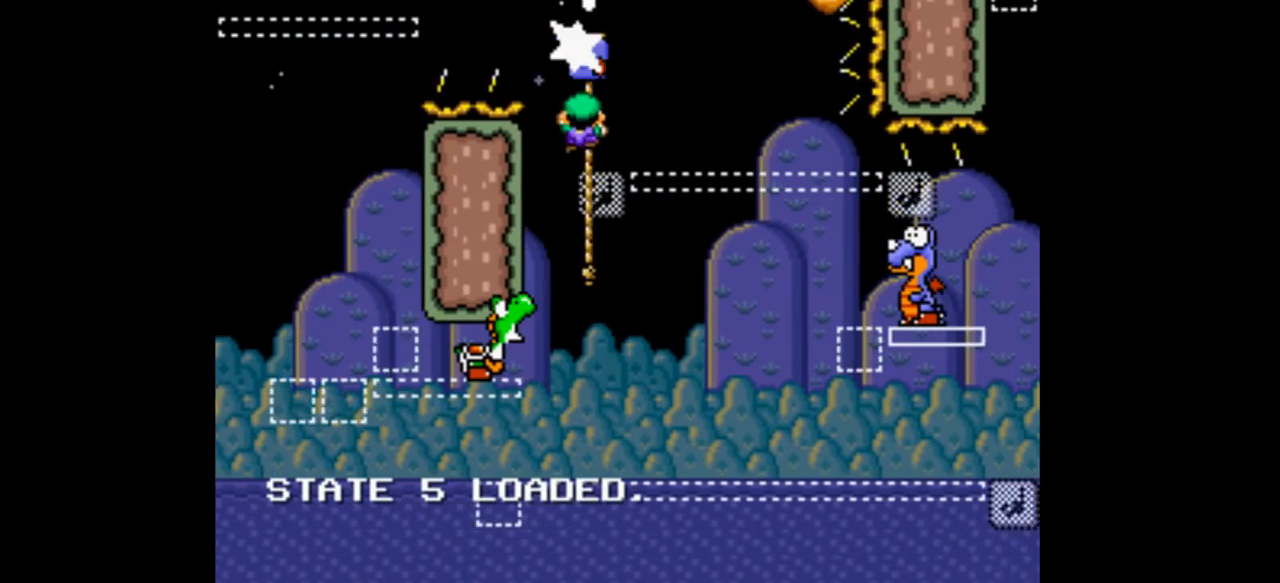
{"buttons": ["B", "Y", "DPAD_LEFT"], "events": [[400, "B", "down"], [400, "DPAD_UP", "up"], [500, "DPAD_LEFT", "down"], [500, "DPAD_RIGHT", "up"]]}
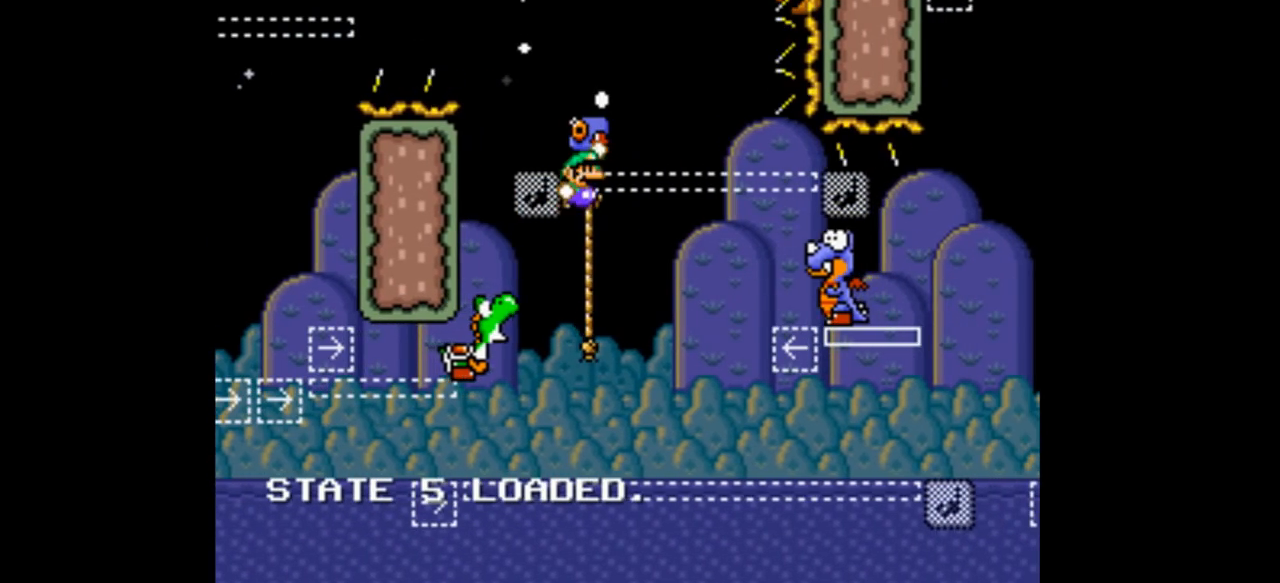
{"buttons": ["B", "Y", "DPAD_RIGHT"], "events": [[367, "DPAD_LEFT", "up"], [367, "DPAD_RIGHT", "down"]]}
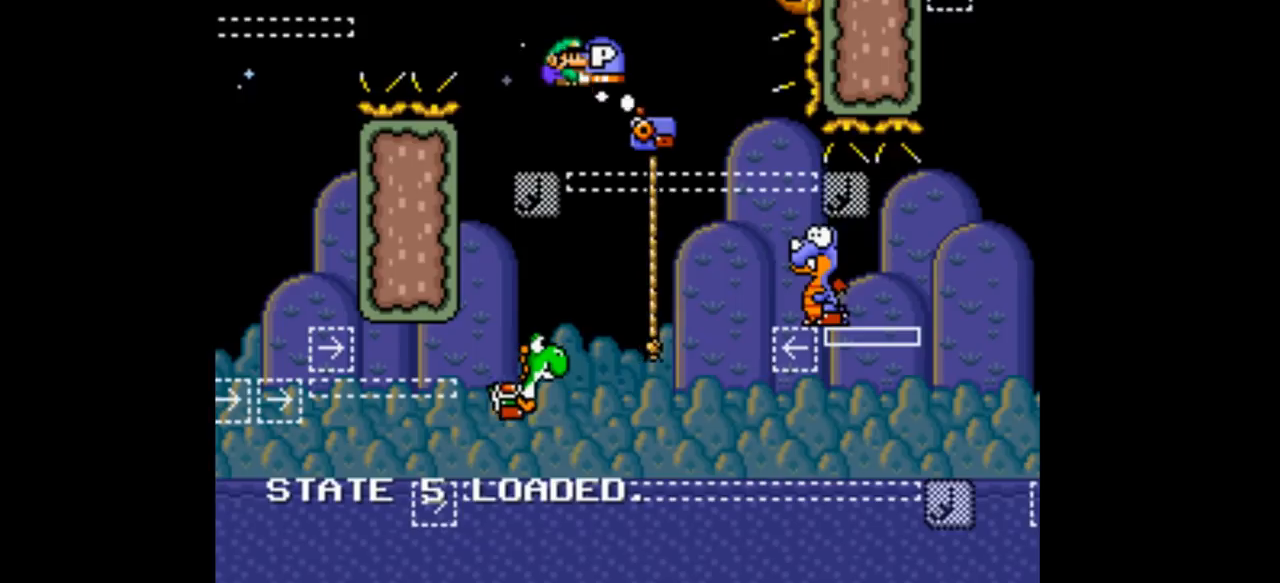
{"buttons": ["Y", "DPAD_RIGHT"], "events": [[100, "B", "up"], [300, "B", "down"], [400, "B", "up"]]}
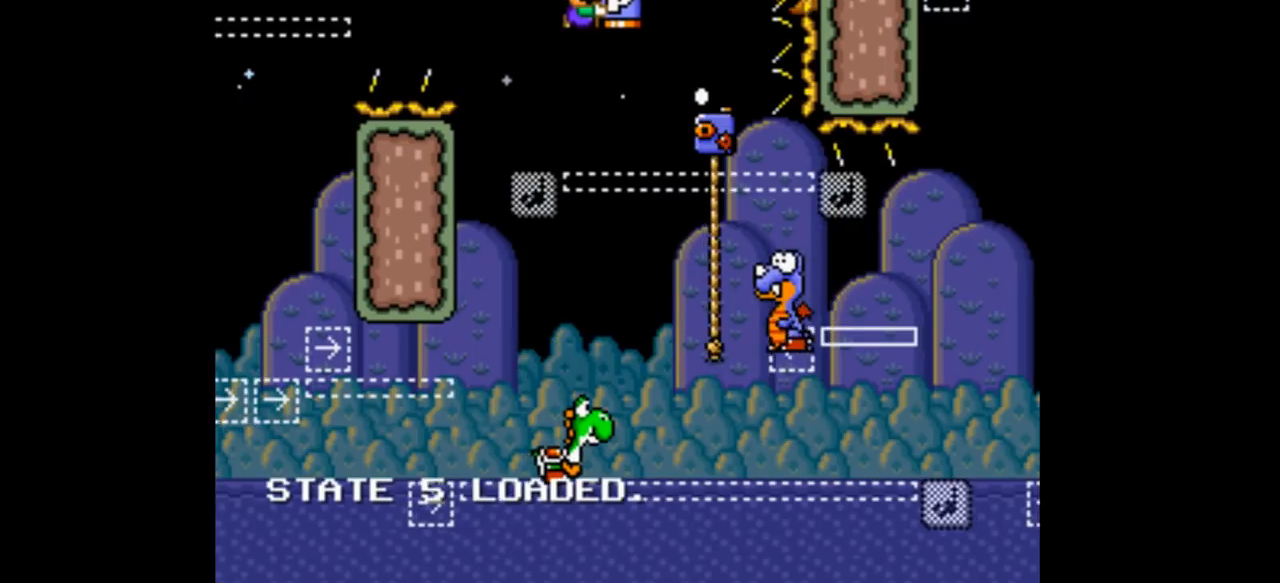
{"buttons": ["Y", "DPAD_RIGHT"], "events": [[100, "B", "down"], [267, "B", "up"]]}
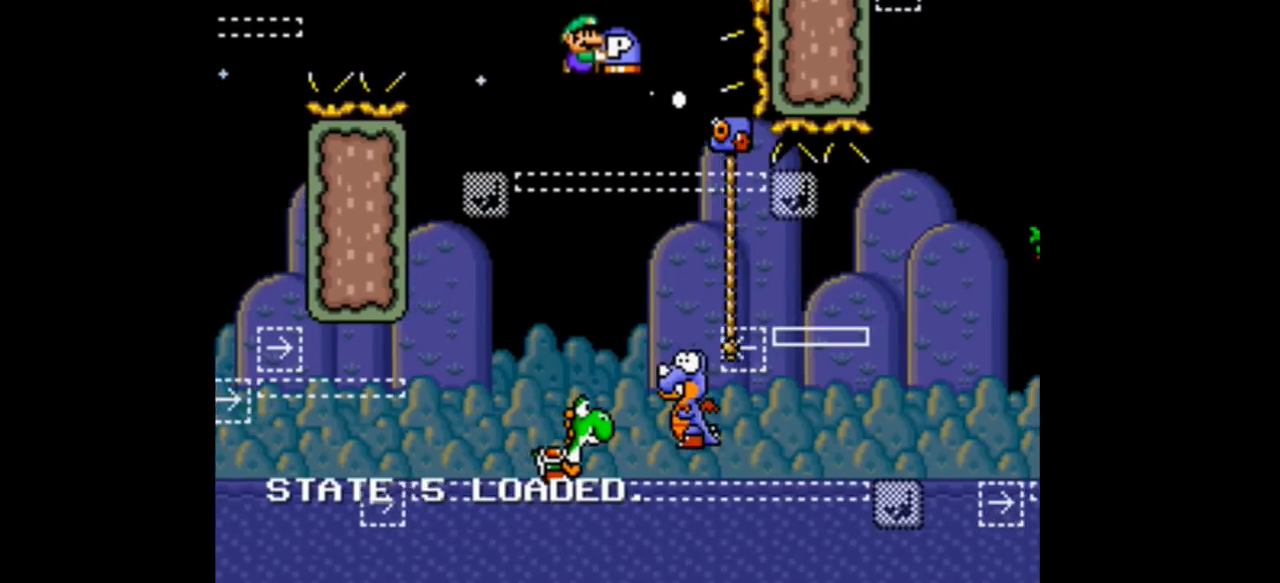
{"buttons": ["B", "Y"], "events": [[100, "B", "down"], [100, "DPAD_LEFT", "down"], [100, "DPAD_RIGHT", "up"], [400, "DPAD_LEFT", "up"]]}
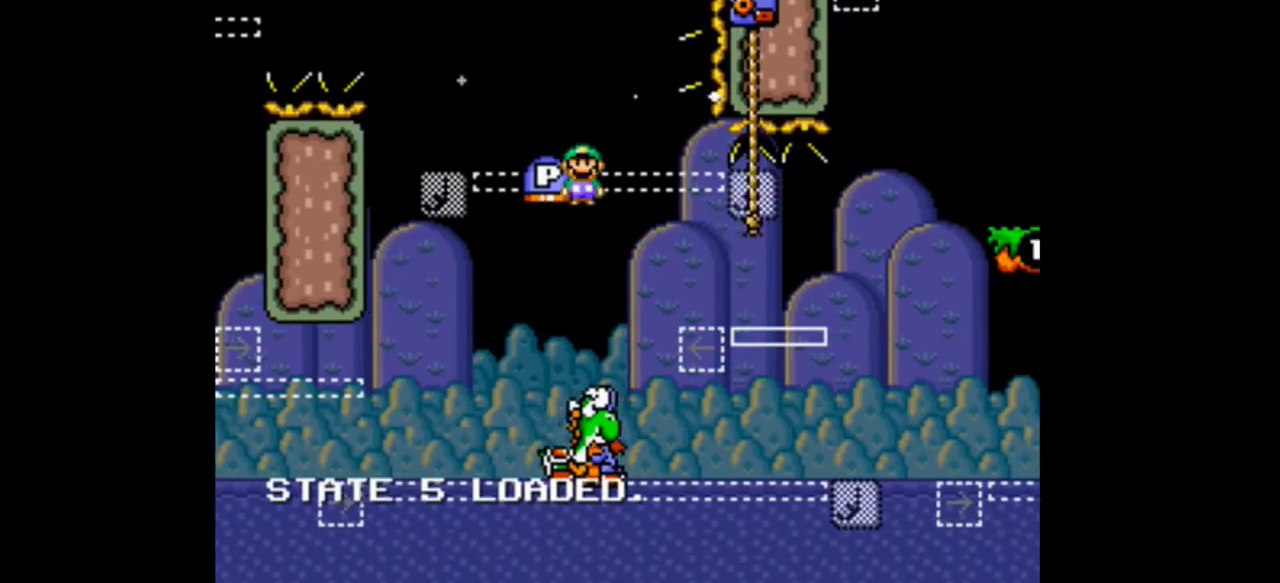
{"buttons": ["B", "Y", "DPAD_LEFT"], "events": [[67, "DPAD_LEFT", "down"]]}
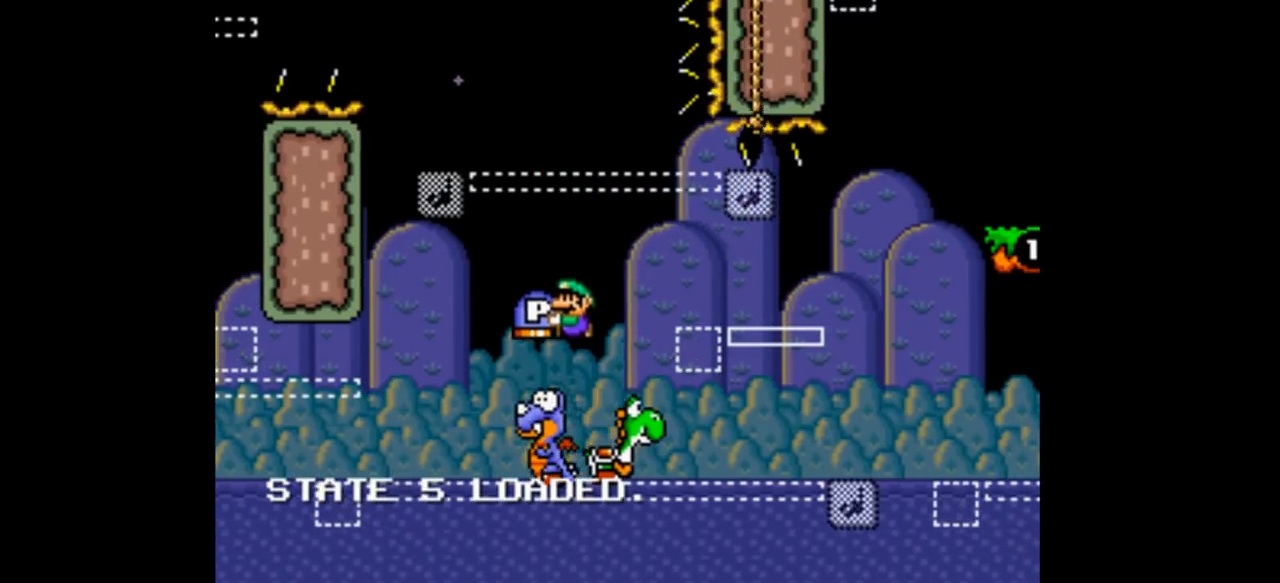
{"buttons": ["B", "Y", "DPAD_UP", "DPAD_RIGHT"], "events": [[300, "DPAD_LEFT", "up"], [300, "DPAD_RIGHT", "down"], [500, "DPAD_UP", "down"]]}
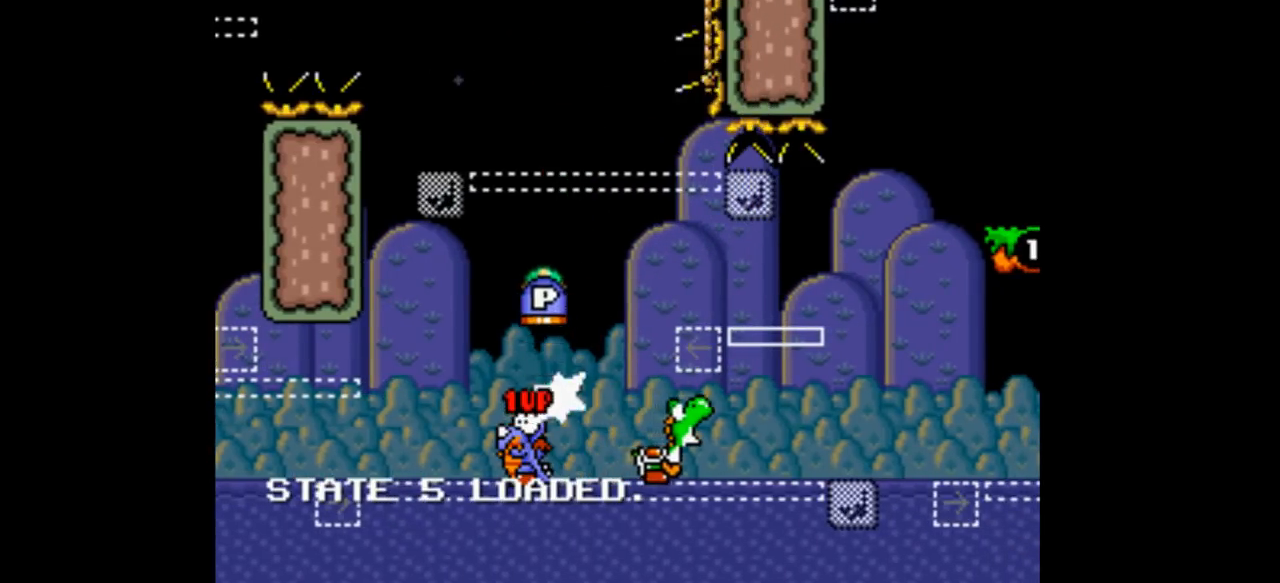
{"buttons": ["B", "Y", "DPAD_UP"], "events": [[67, "DPAD_RIGHT", "up"]]}
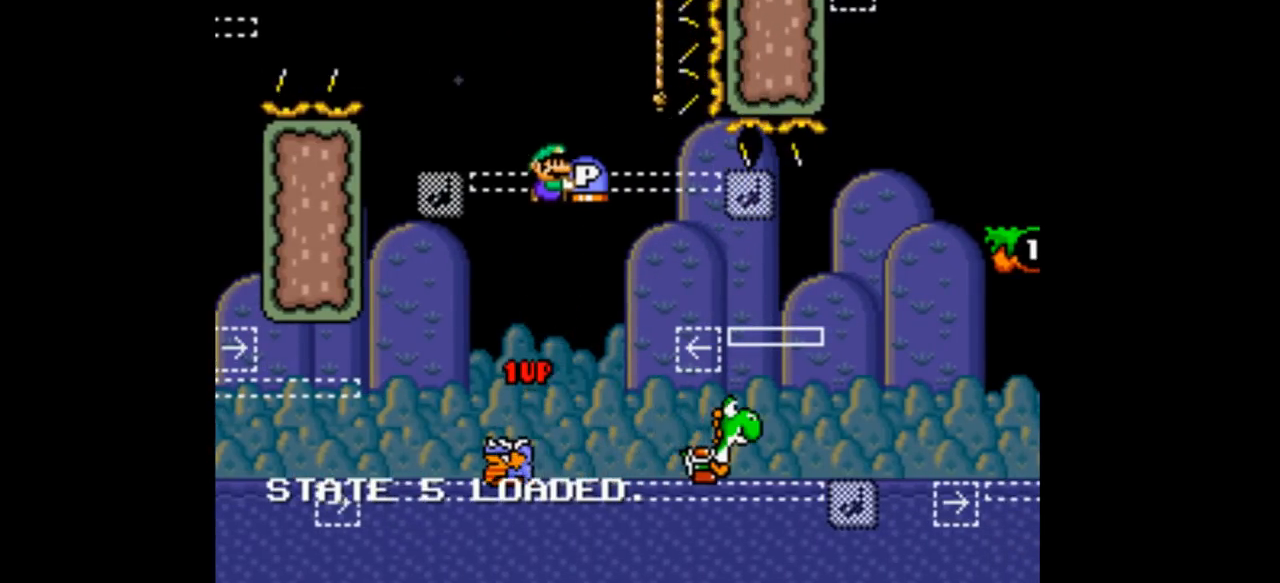
{"buttons": ["B", "Y", "DPAD_UP"], "events": [[200, "Y", "up"], [367, "Y", "down"]]}
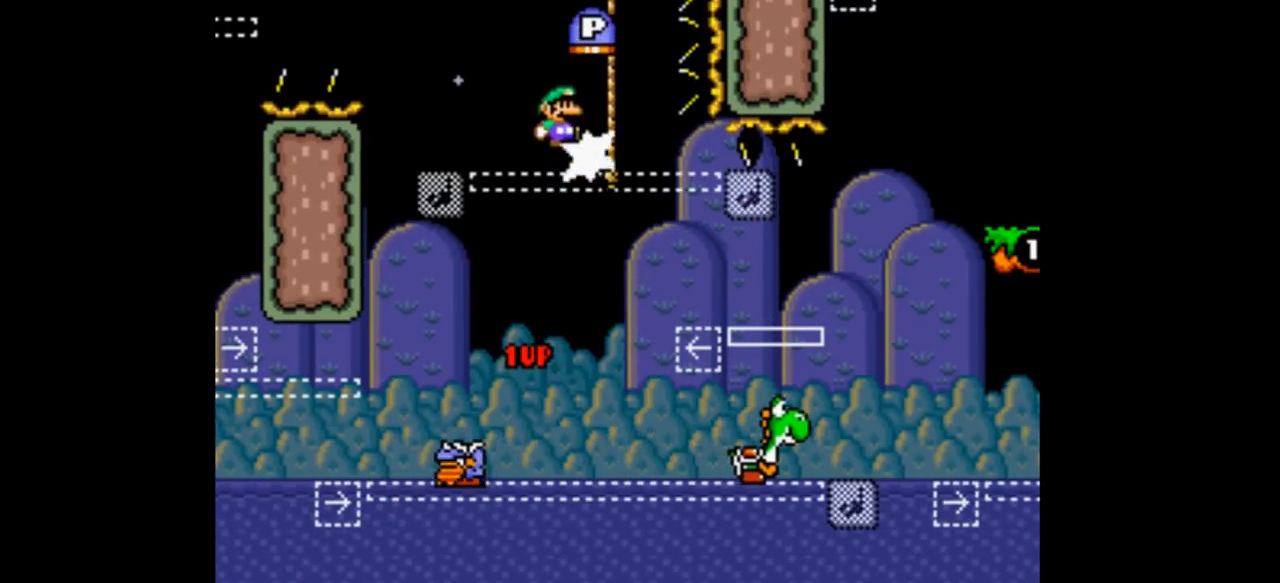
{"buttons": ["Y", "DPAD_UP", "DPAD_RIGHT"], "events": [[300, "DPAD_RIGHT", "down"], [400, "B", "up"]]}
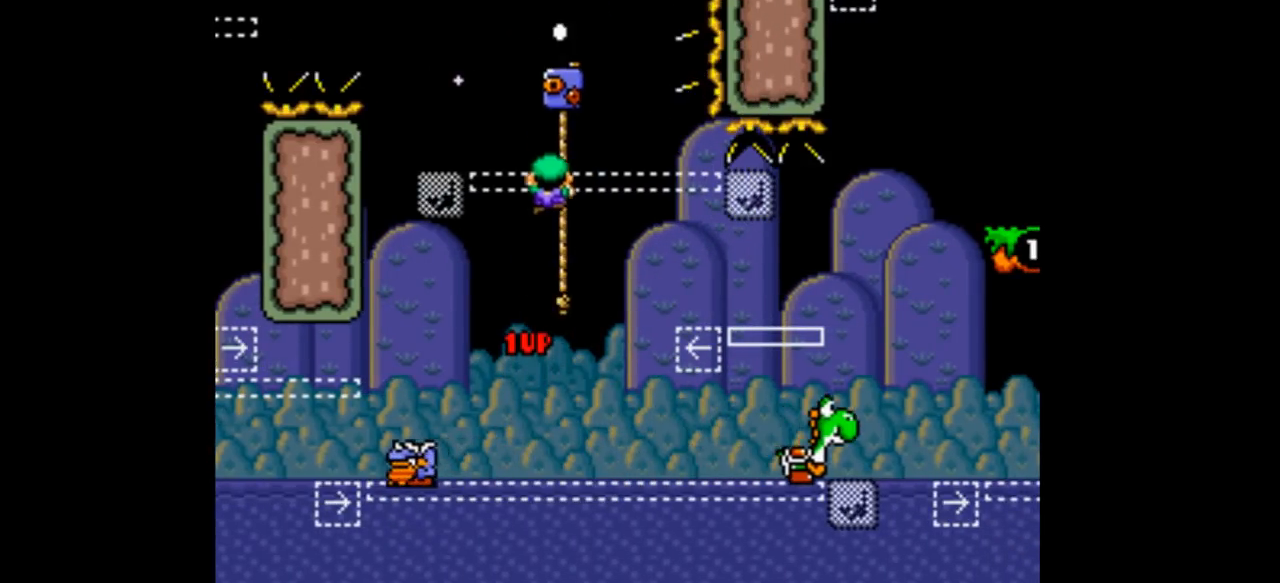
{"buttons": ["B", "Y", "DPAD_UP", "DPAD_RIGHT"], "events": [[267, "B", "down"]]}
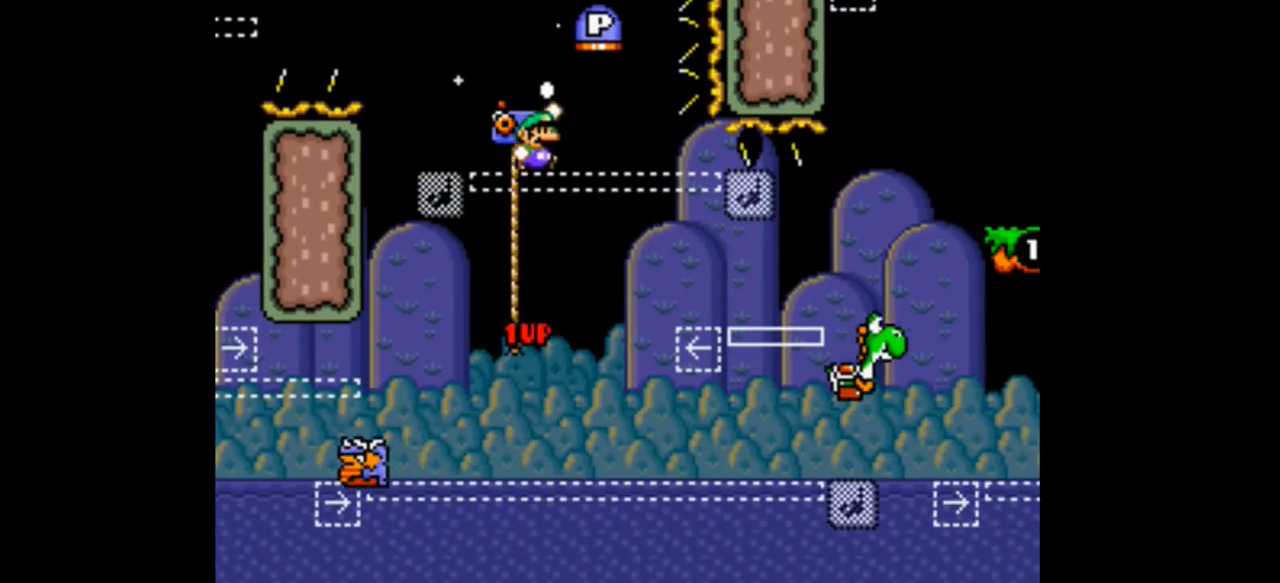
{"buttons": ["B", "Y", "DPAD_LEFT"], "events": [[400, "DPAD_UP", "up"], [467, "DPAD_LEFT", "down"], [467, "DPAD_RIGHT", "up"]]}
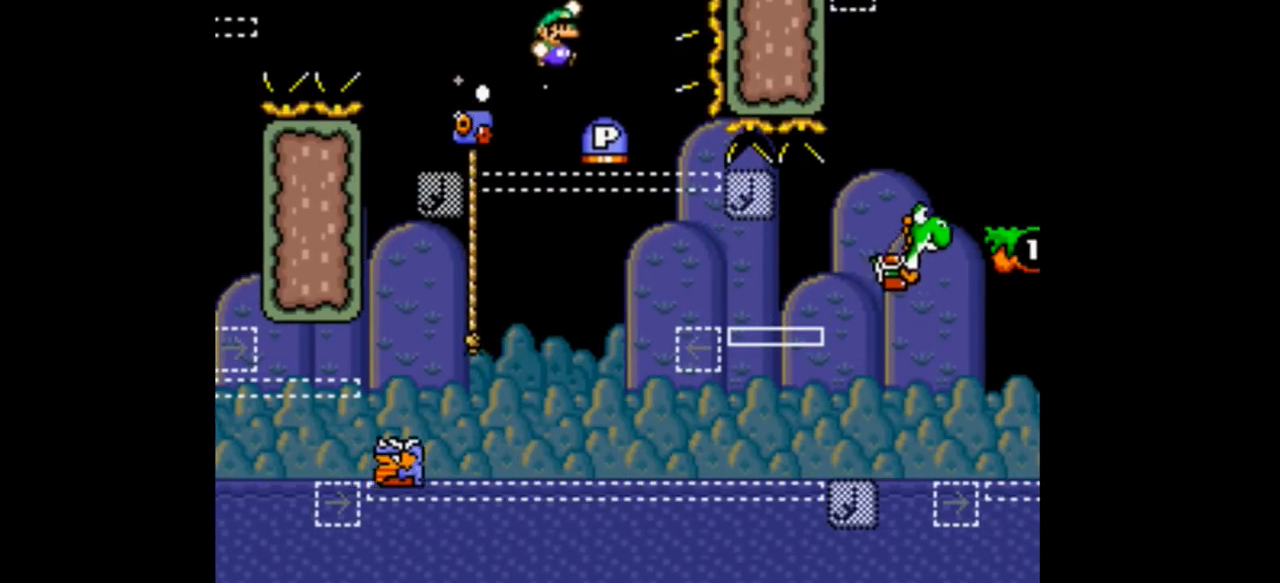
{"buttons": ["B", "Y"], "events": [[200, "DPAD_LEFT", "up"], [267, "DPAD_RIGHT", "down"], [367, "DPAD_RIGHT", "up"]]}
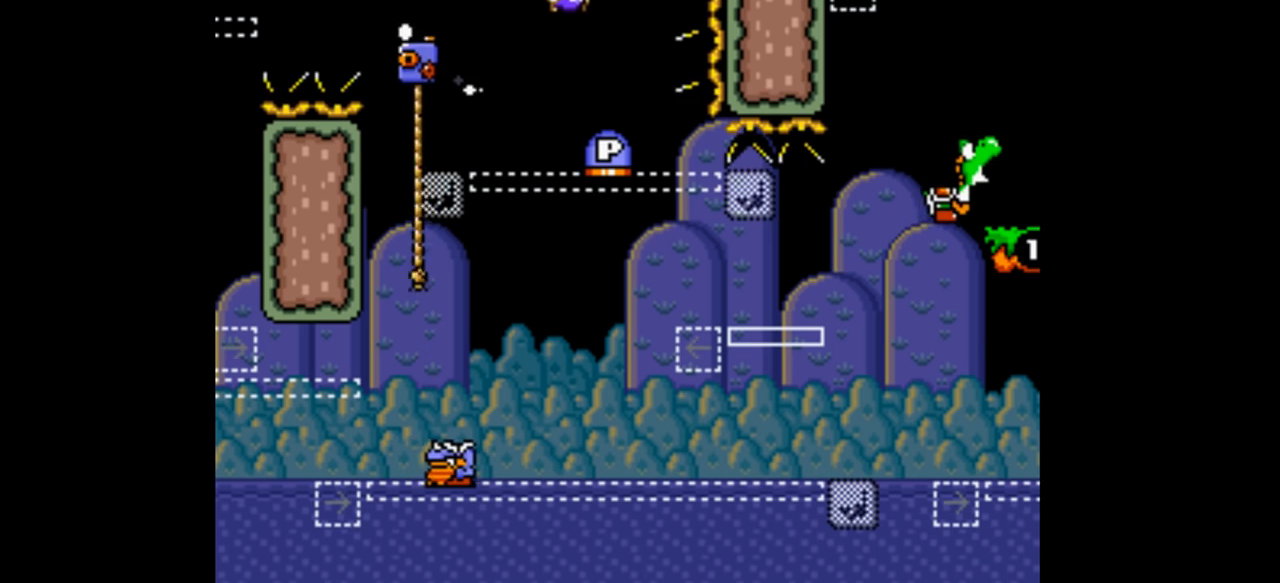
{"buttons": ["B", "Y"], "events": [[167, "DPAD_RIGHT", "down"], [400, "DPAD_RIGHT", "up"]]}
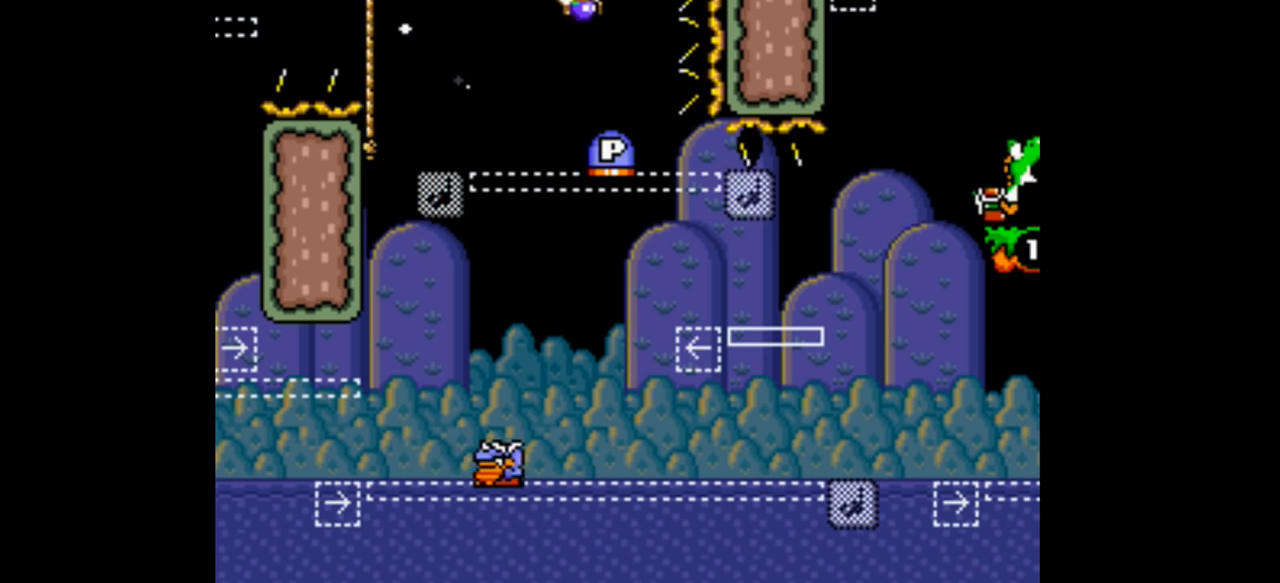
{"buttons": ["B", "Y", "DPAD_DOWN"], "events": [[167, "DPAD_RIGHT", "down"], [233, "DPAD_RIGHT", "up"], [467, "DPAD_DOWN", "down"]]}
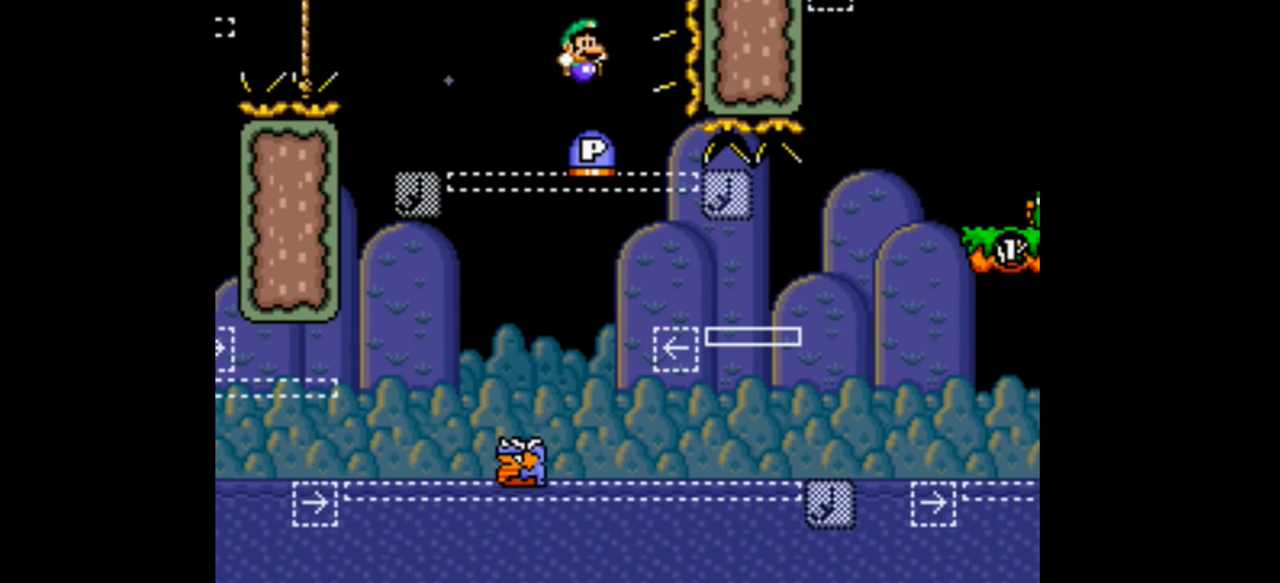
{"buttons": ["B", "Y"], "events": [[33, "DPAD_DOWN", "up"]]}
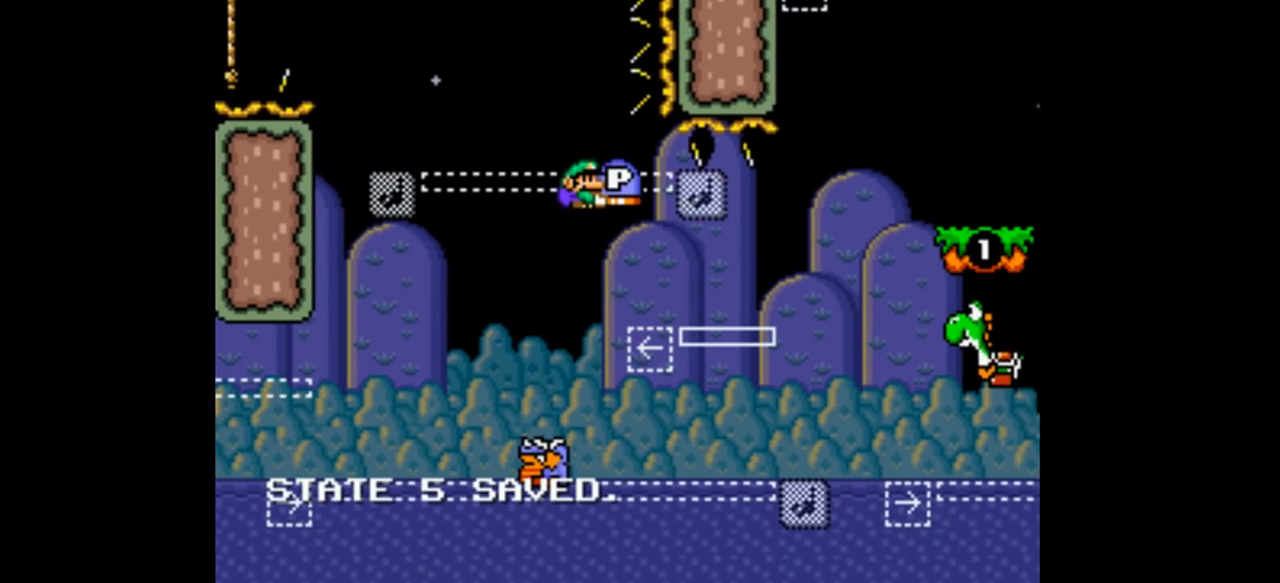
{"buttons": ["B", "Y", "DPAD_RIGHT"], "events": [[100, "DPAD_RIGHT", "down"]]}
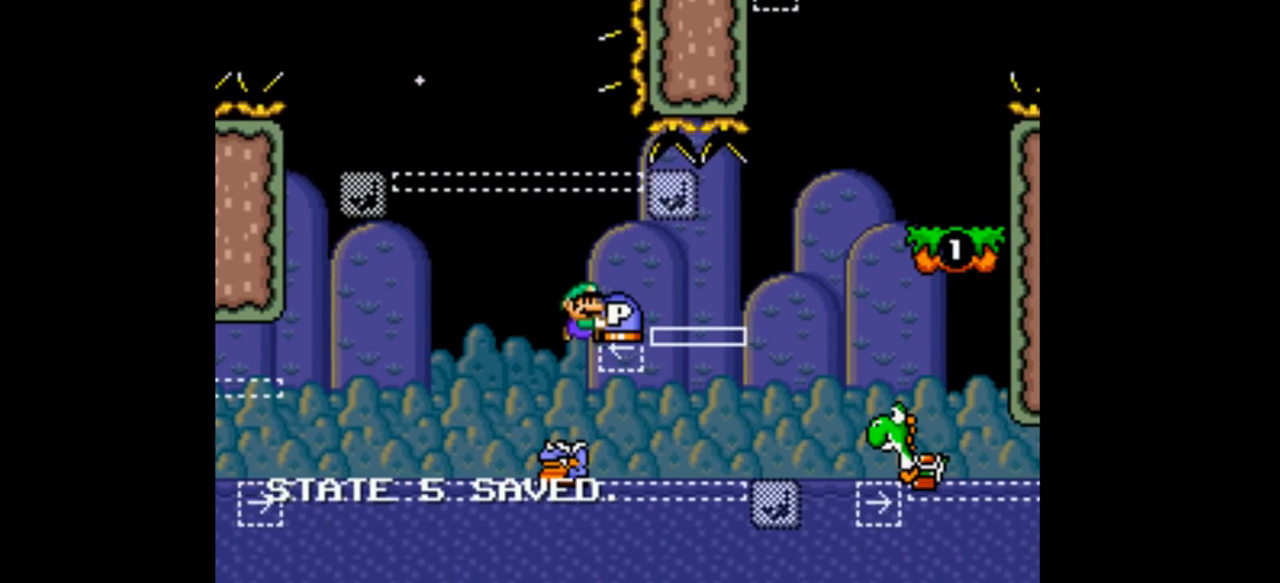
{"buttons": ["B", "Y", "DPAD_RIGHT"], "events": []}